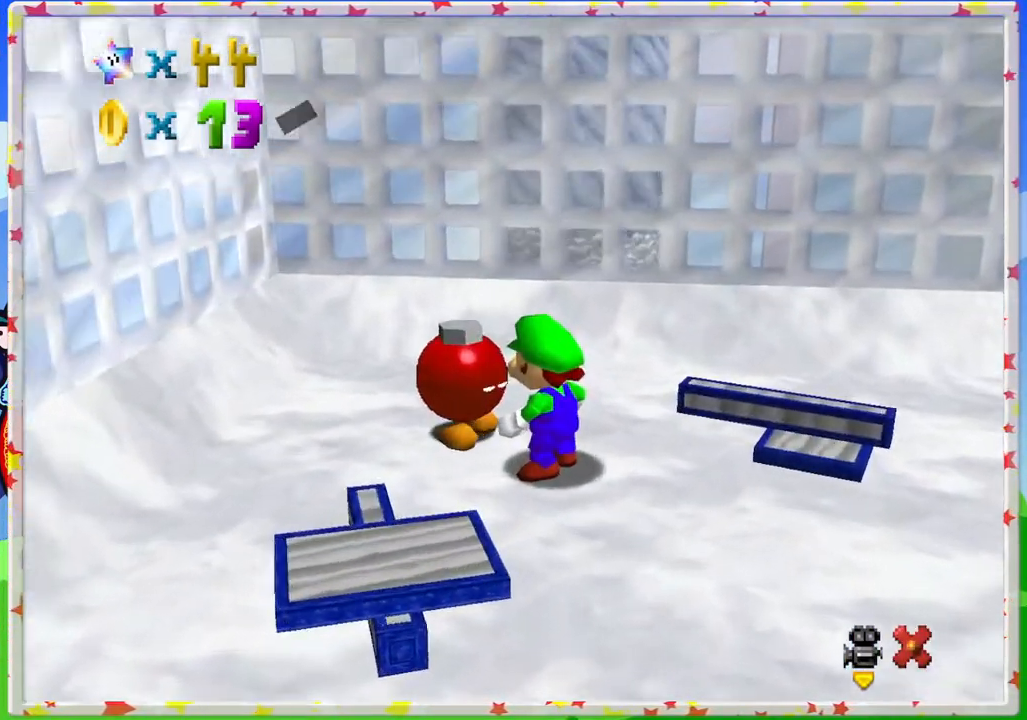
Gameplay with a controller (Nintendo layout); each line is a JSON object with the inputs held at the frame after it. "events" lists button and stick changes between this image and that frame as [ms after this image, input, new state], when the widget could be followed in between. Not read: L3 R3.
{"buttons": [], "left_stick": "center", "events": []}
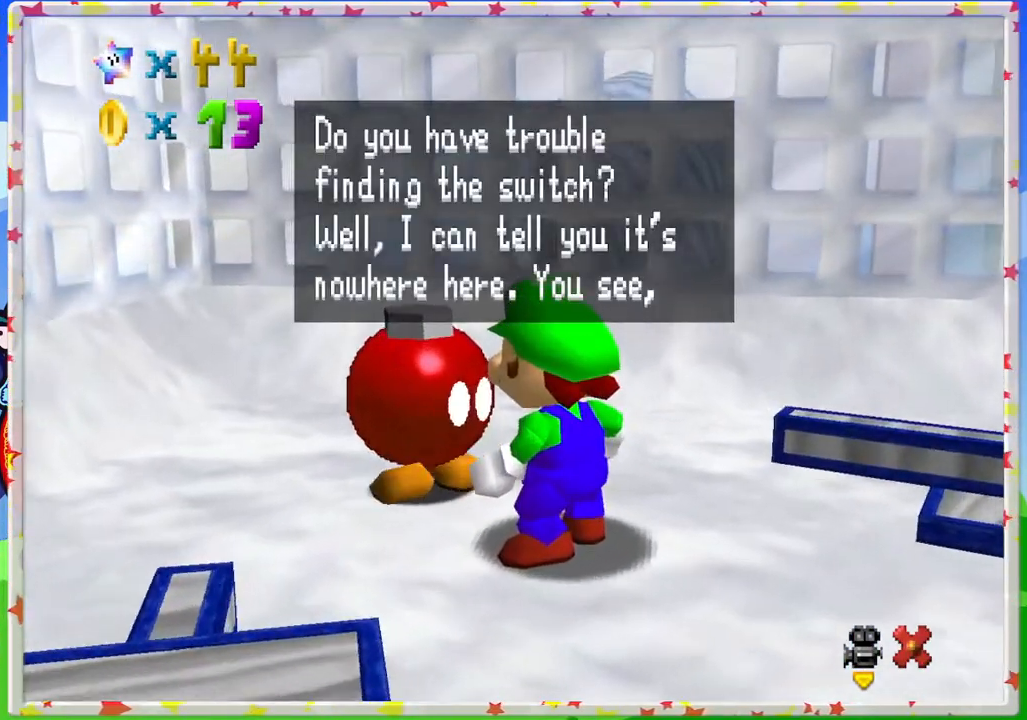
{"buttons": [], "left_stick": "center", "events": []}
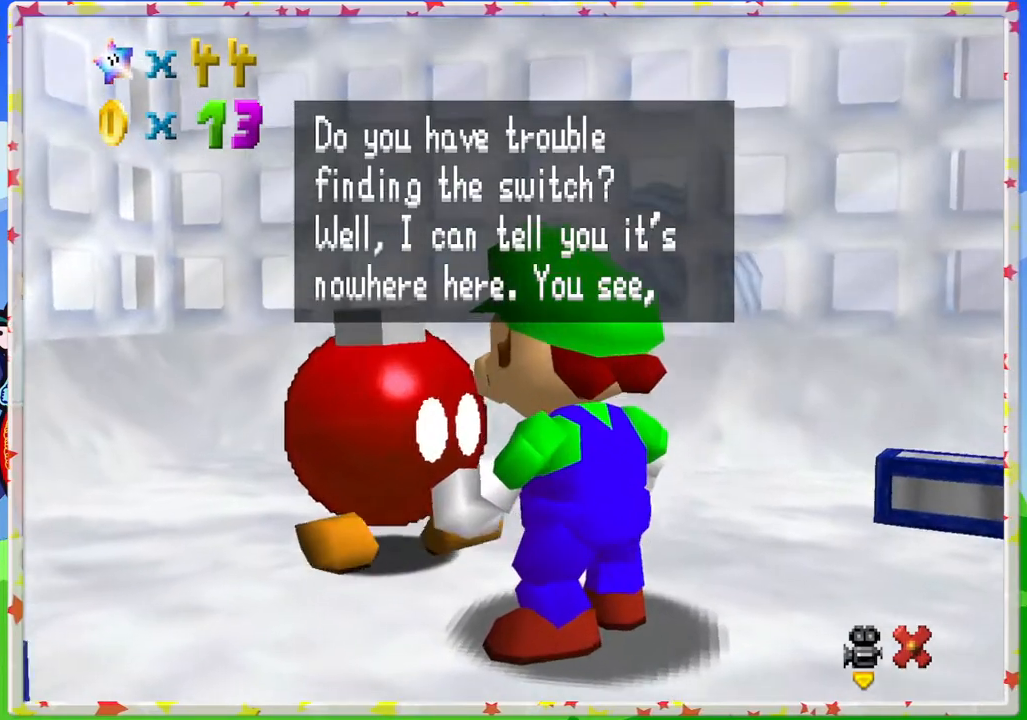
{"buttons": [], "left_stick": "center", "events": []}
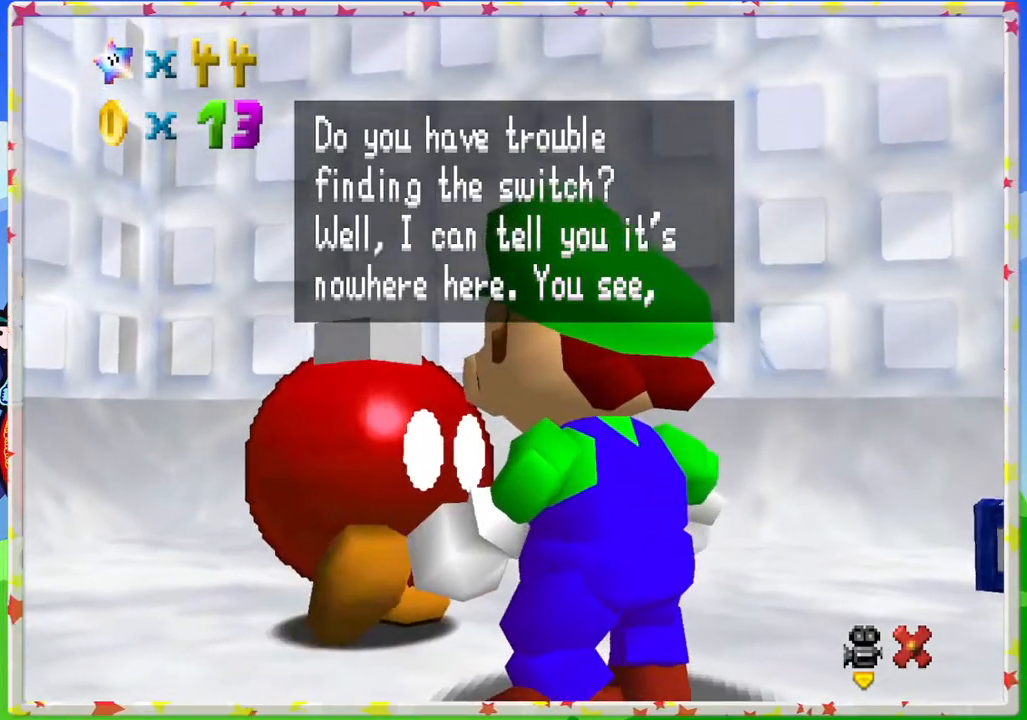
{"buttons": [], "left_stick": "center", "events": []}
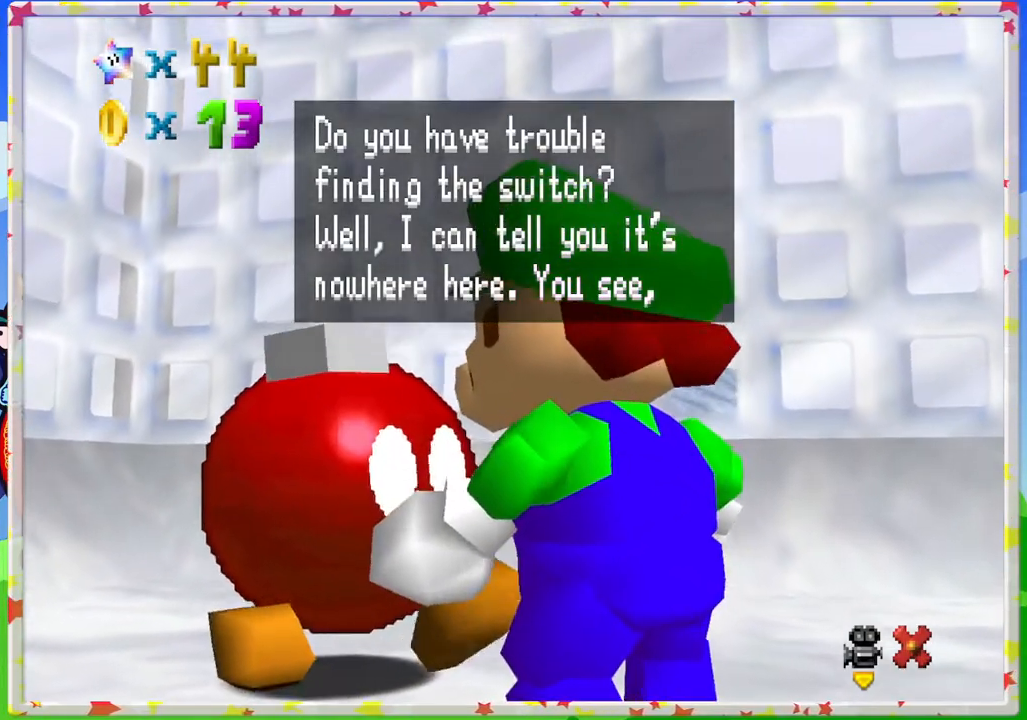
{"buttons": [], "left_stick": "center", "events": []}
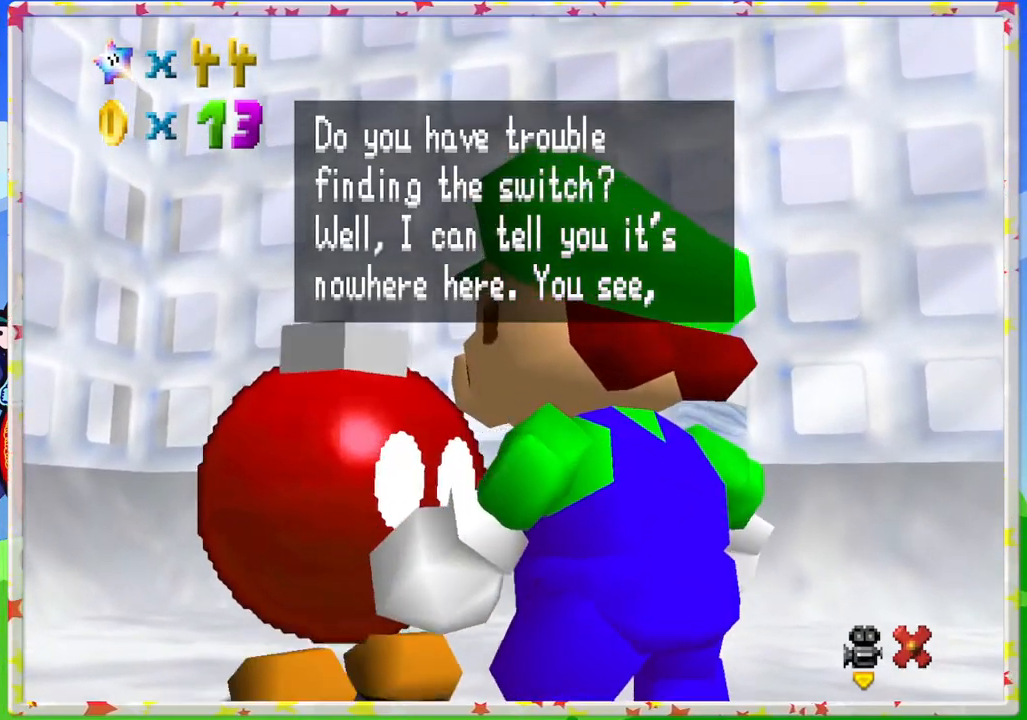
{"buttons": [], "left_stick": "center", "events": []}
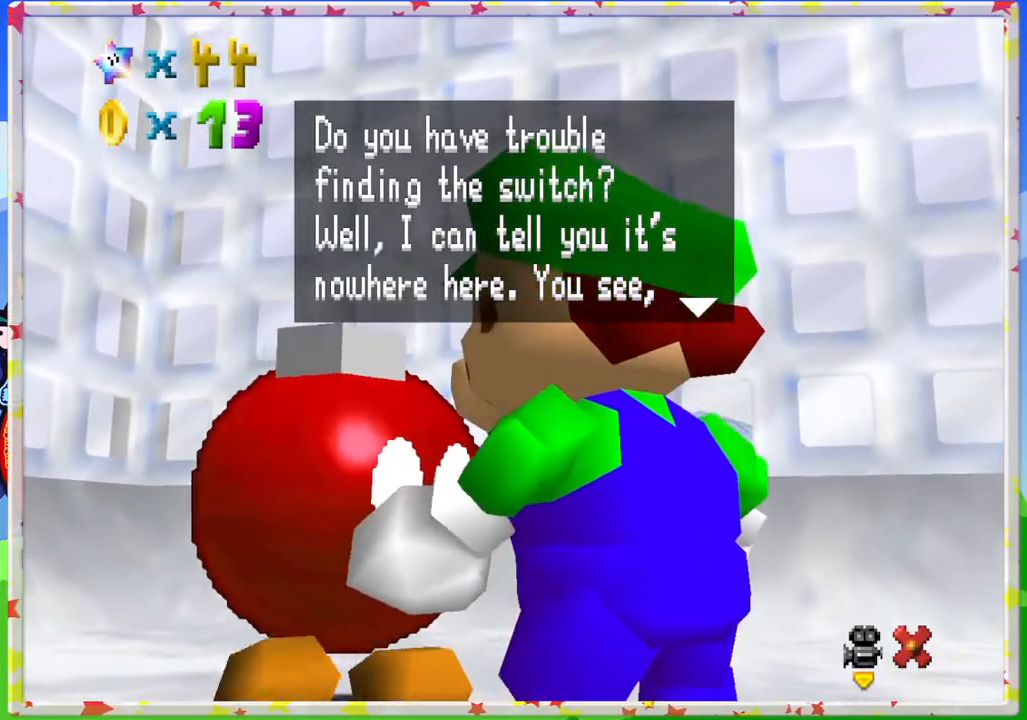
{"buttons": [], "left_stick": "center", "events": []}
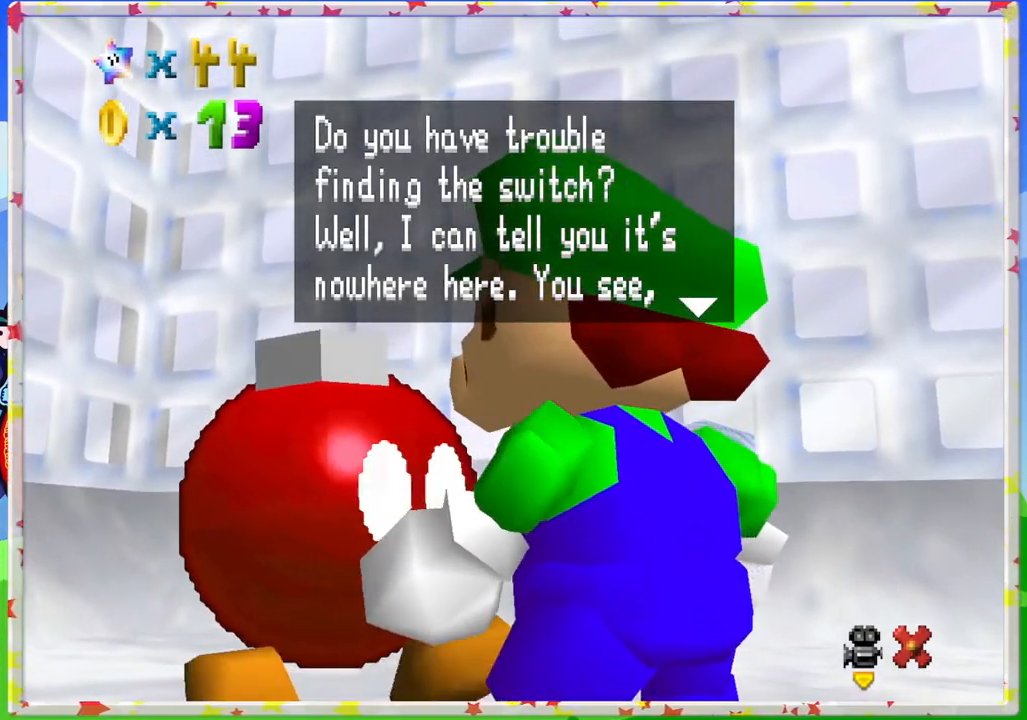
{"buttons": [], "left_stick": "center", "events": []}
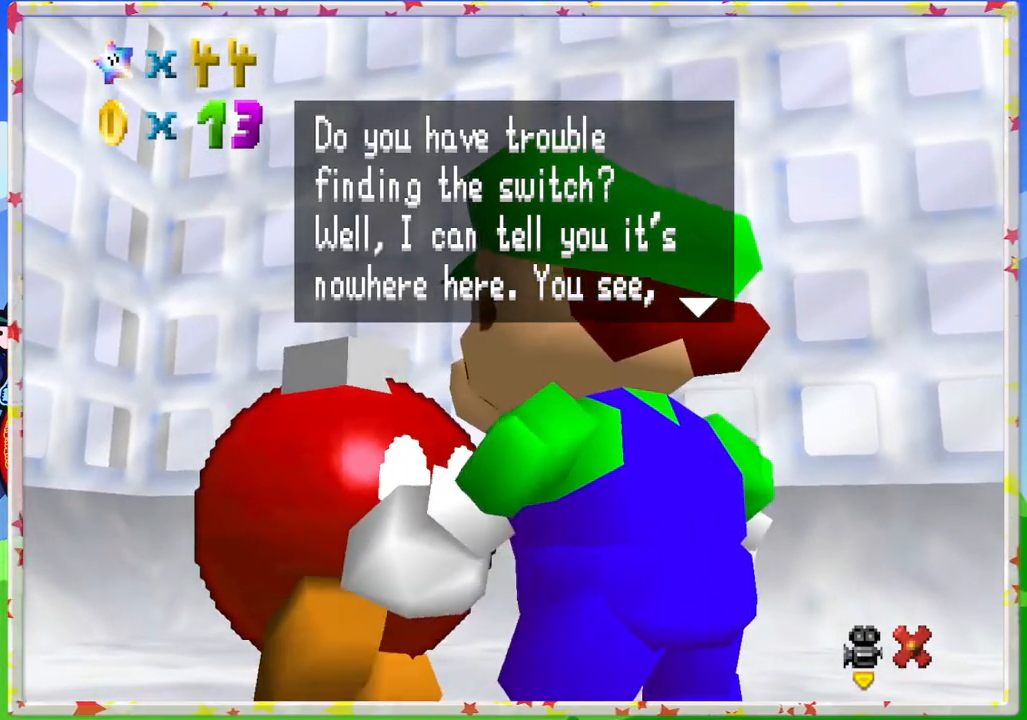
{"buttons": [], "left_stick": "center", "events": [[33, "A", "down"], [217, "A", "up"]]}
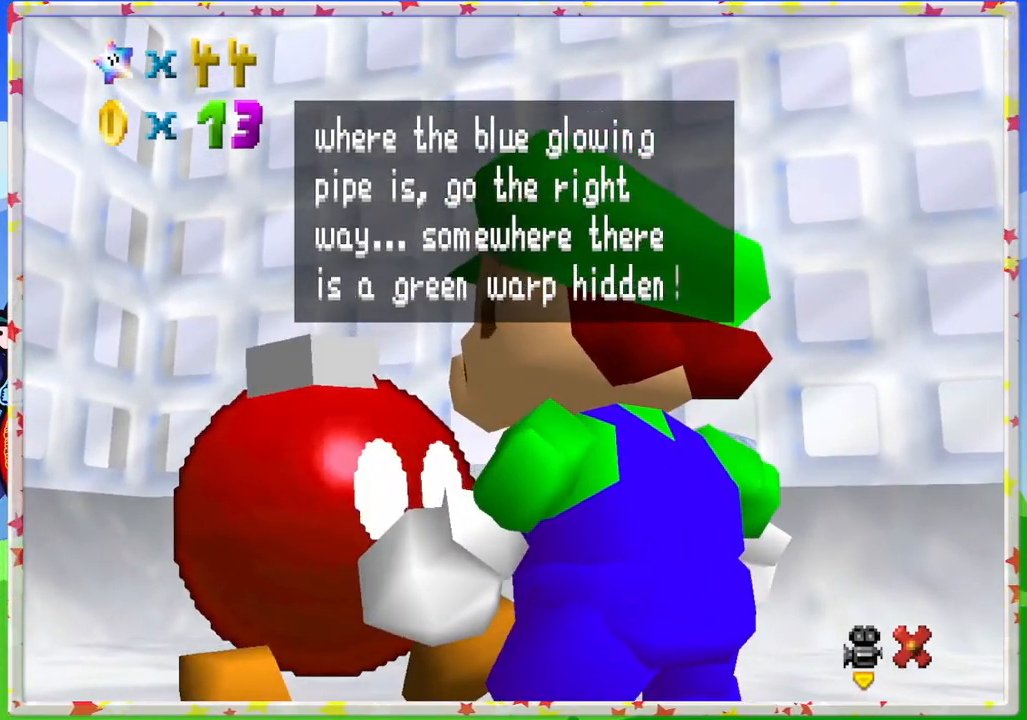
{"buttons": [], "left_stick": "center", "events": []}
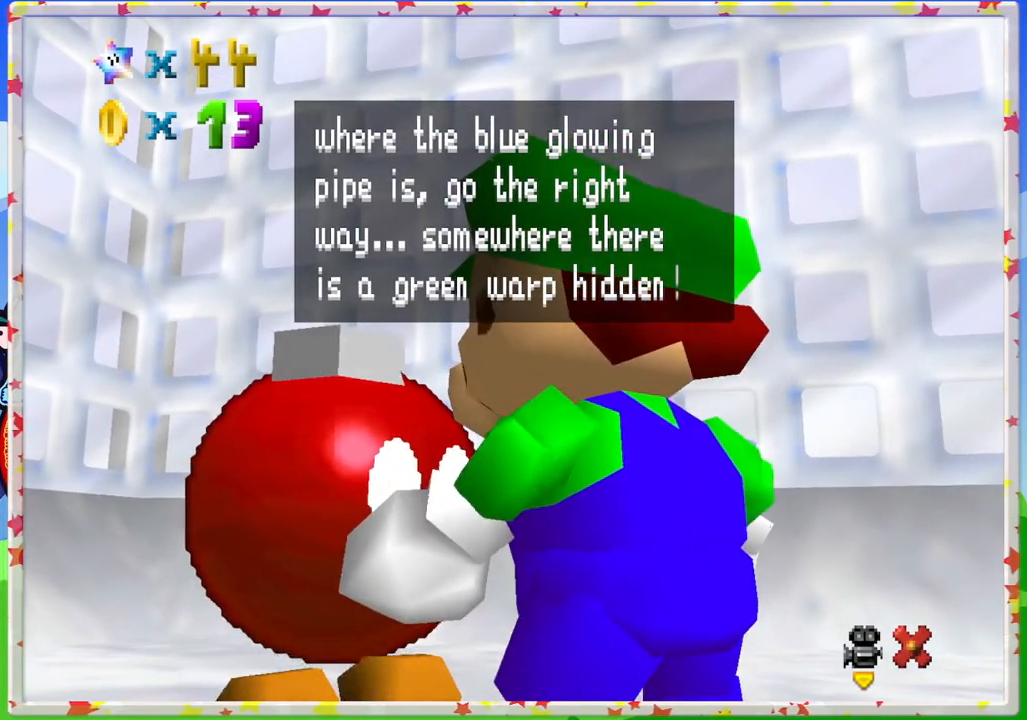
{"buttons": [], "left_stick": "center", "events": []}
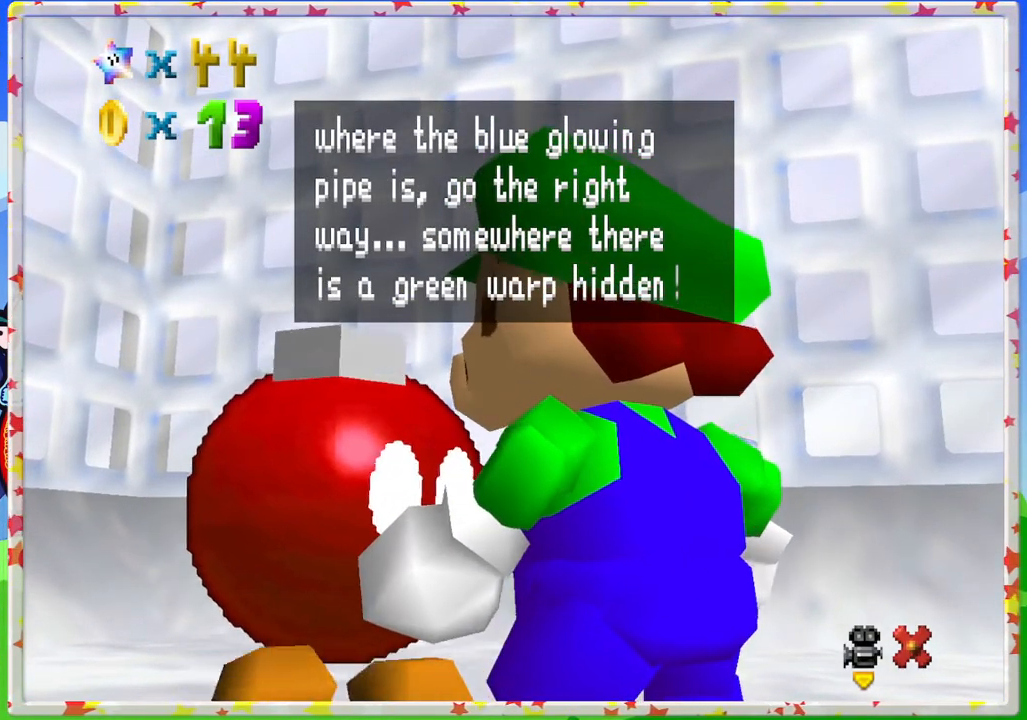
{"buttons": [], "left_stick": "center", "events": []}
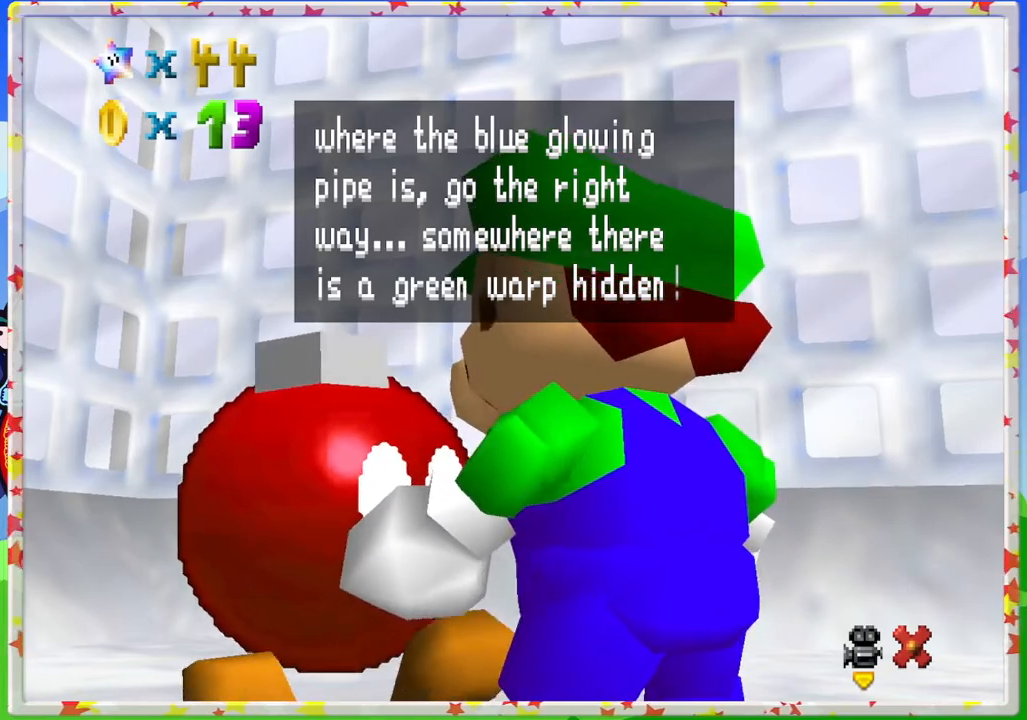
{"buttons": [], "left_stick": "center", "events": []}
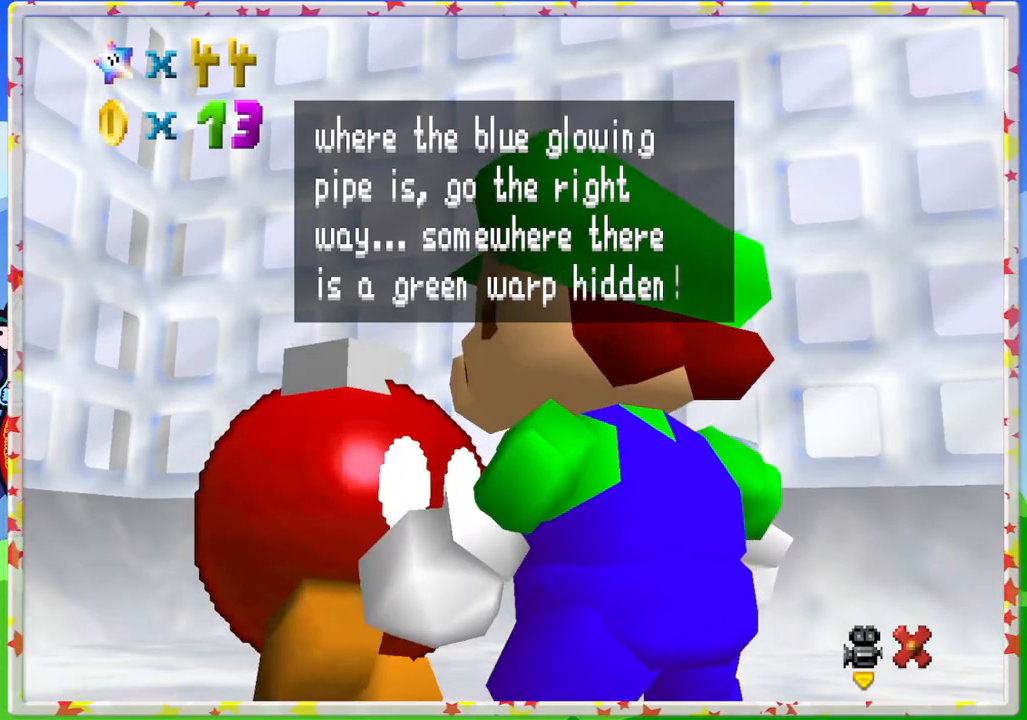
{"buttons": [], "left_stick": "center", "events": []}
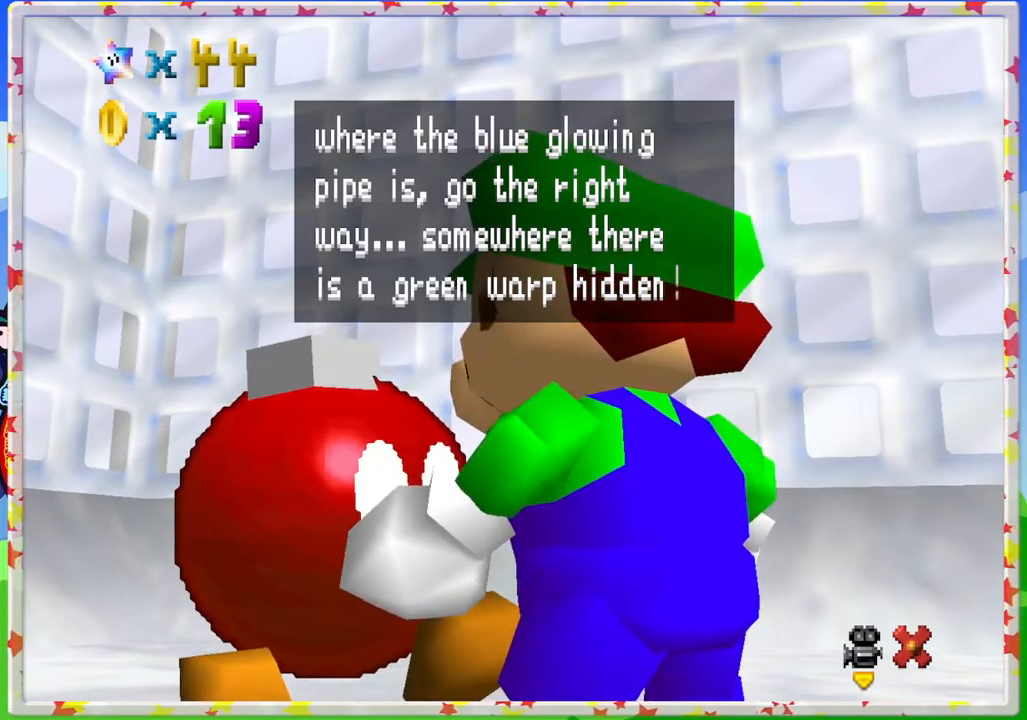
{"buttons": [], "left_stick": "center", "events": []}
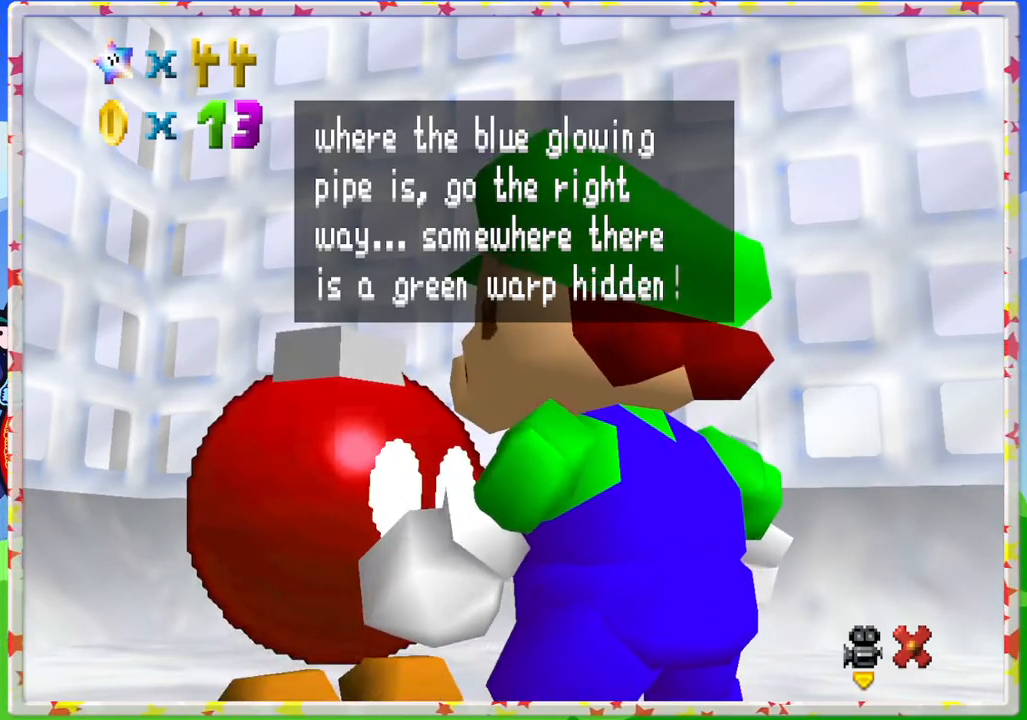
{"buttons": [], "left_stick": "center", "events": []}
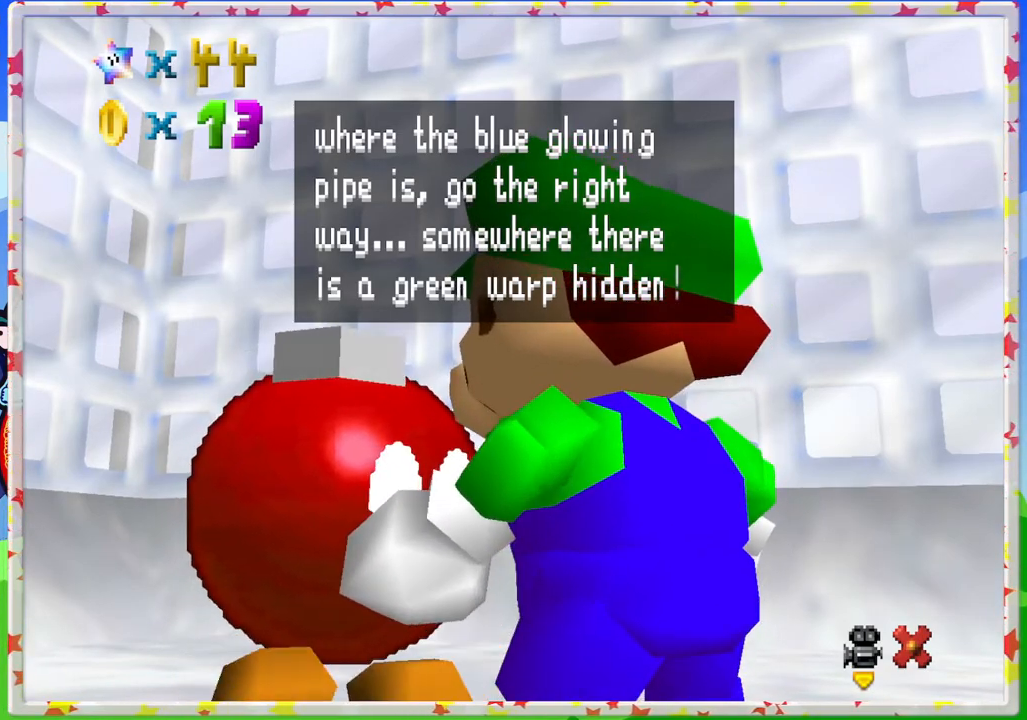
{"buttons": [], "left_stick": "center", "events": []}
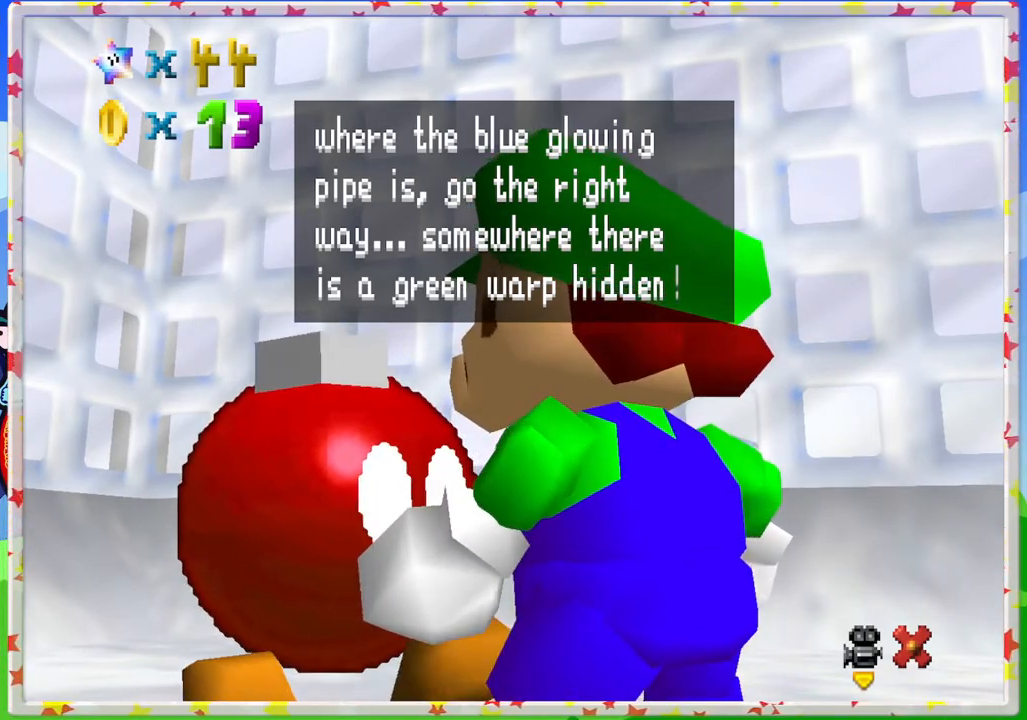
{"buttons": [], "left_stick": "center", "events": []}
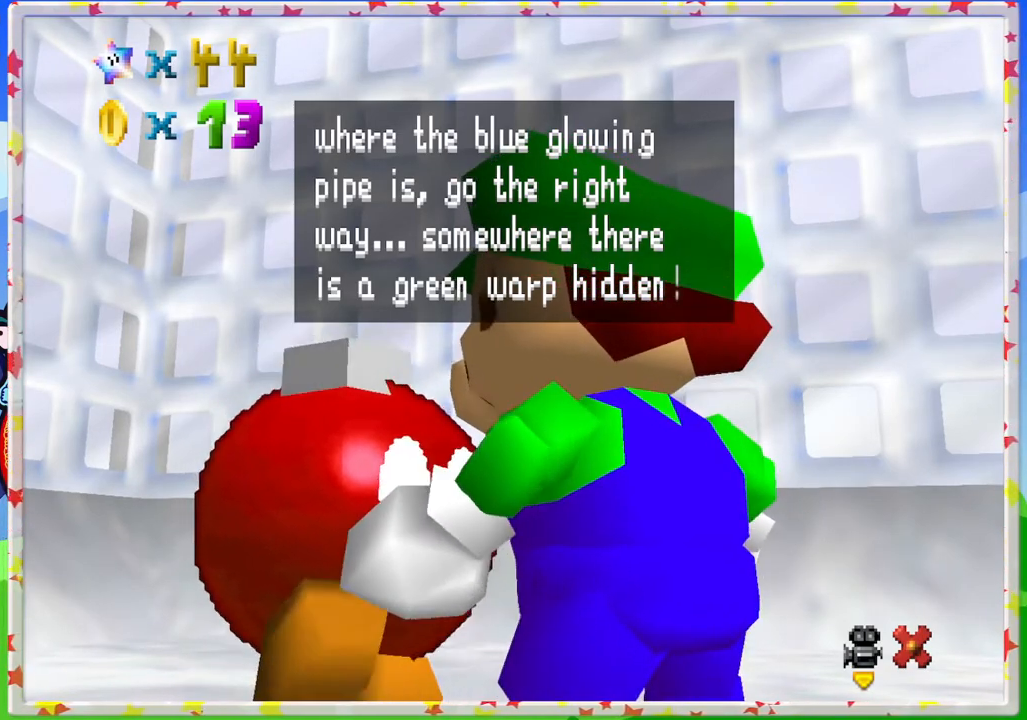
{"buttons": [], "left_stick": "center", "events": []}
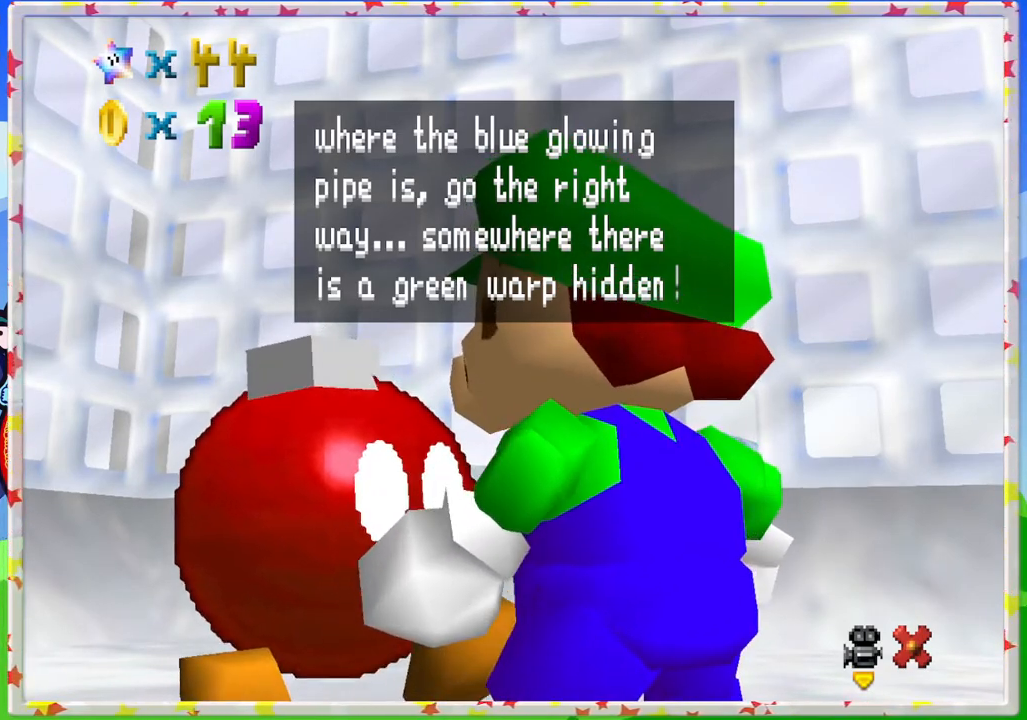
{"buttons": ["A"], "left_stick": "center", "events": [[417, "A", "down"]]}
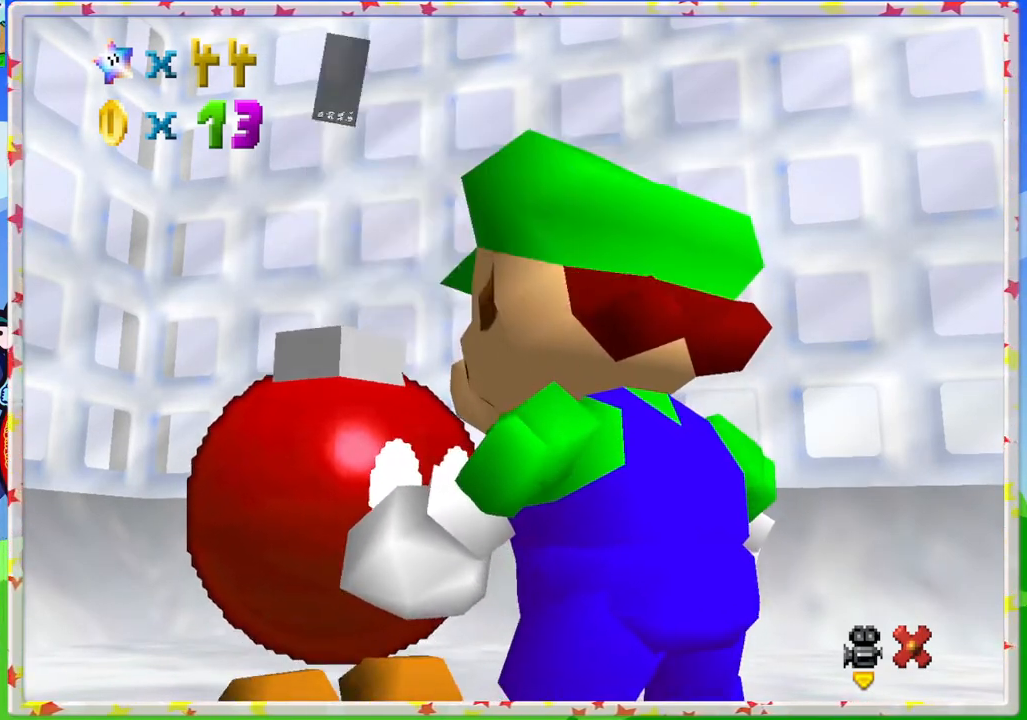
{"buttons": [], "left_stick": "center", "events": [[83, "A", "up"]]}
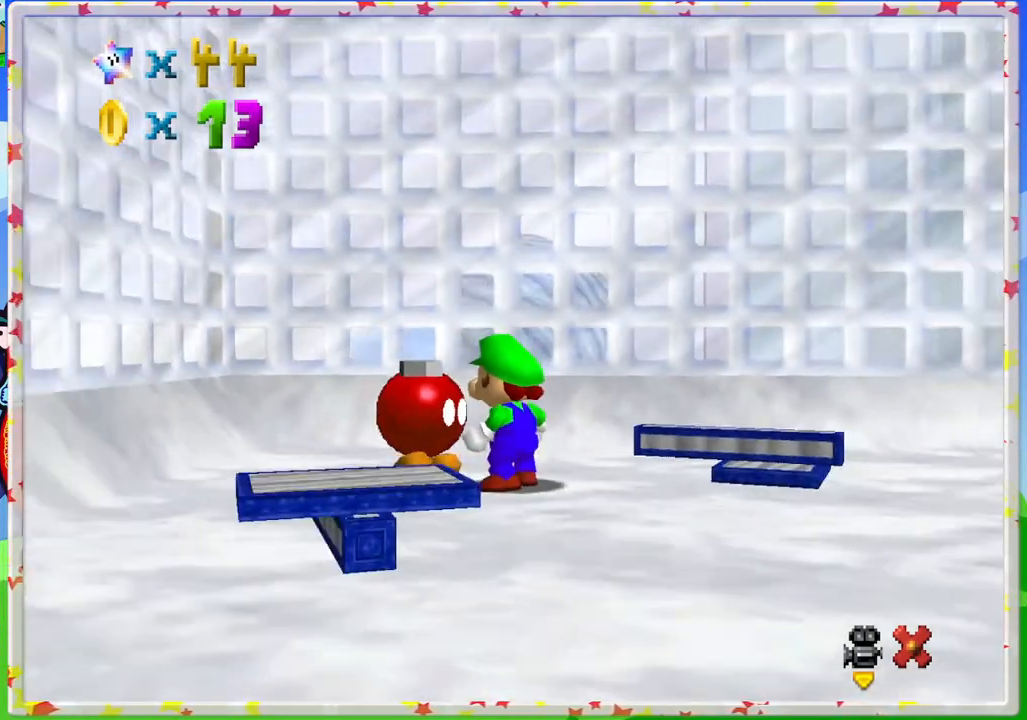
{"buttons": [], "left_stick": "right", "events": [[317, "left_stick", "right"], [350, "C_LEFT", "down"], [450, "C_LEFT", "up"]]}
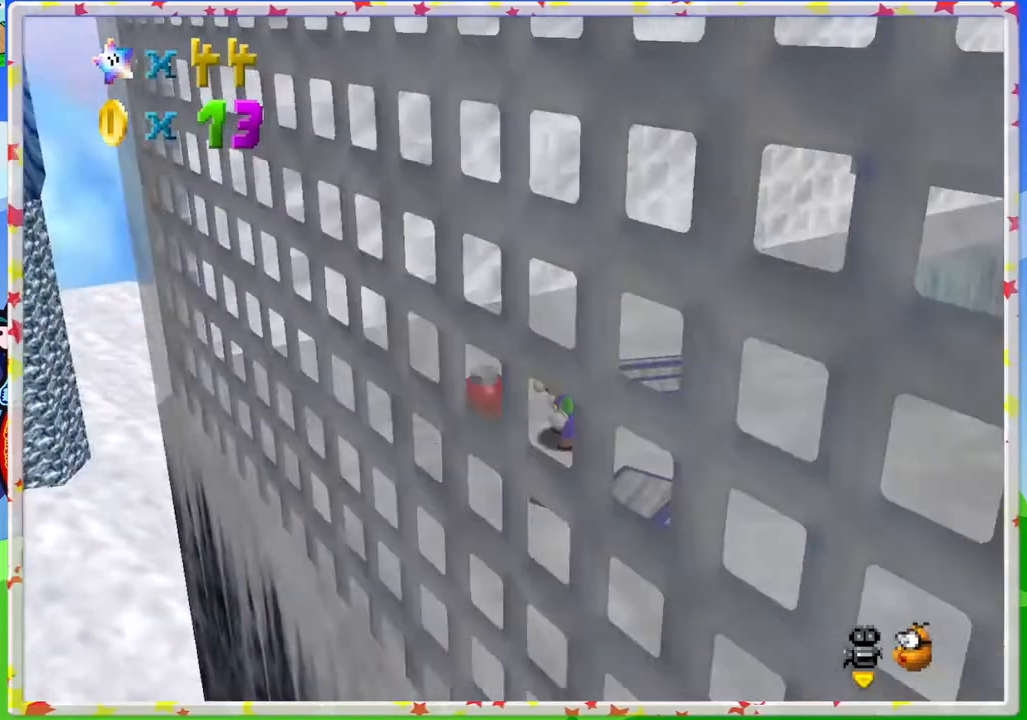
{"buttons": [], "left_stick": "up-right", "events": [[67, "C_LEFT", "down"], [167, "C_LEFT", "up"], [283, "C_LEFT", "down"], [350, "C_LEFT", "up"], [500, "left_stick", "up-right"]]}
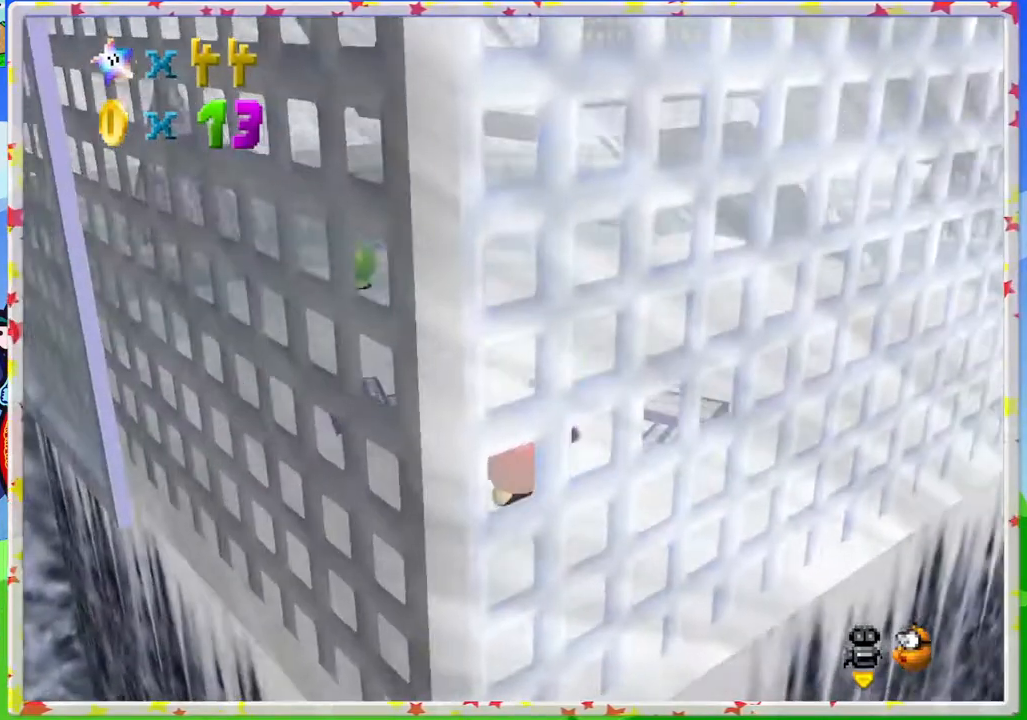
{"buttons": [], "left_stick": "up", "events": [[200, "left_stick", "up"]]}
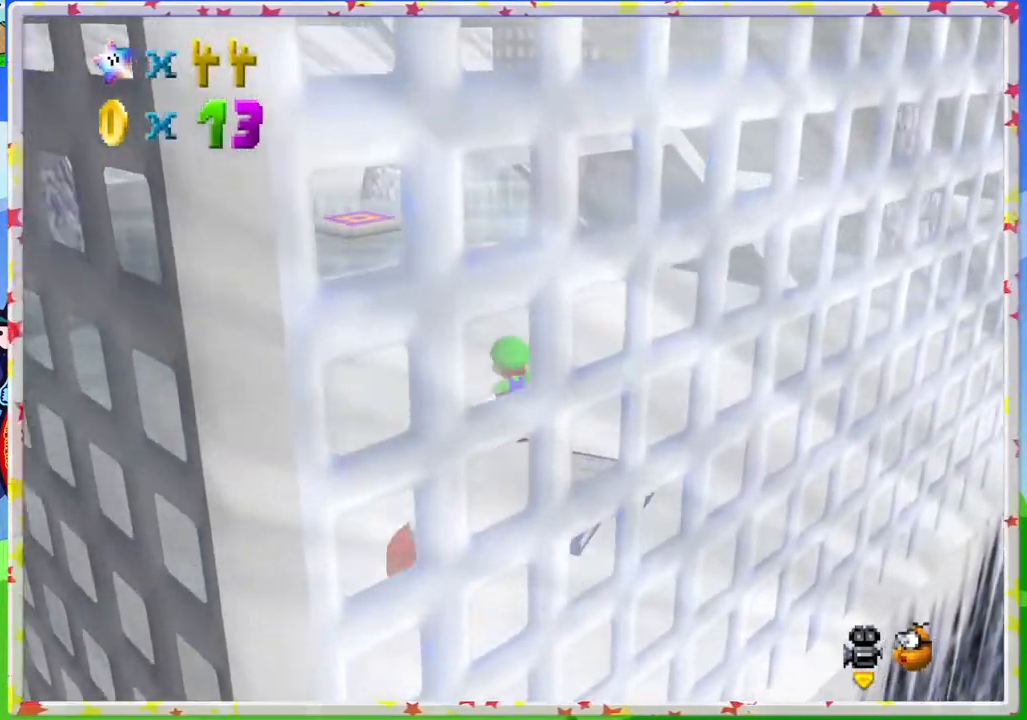
{"buttons": [], "left_stick": "up-left", "events": [[350, "left_stick", "up-left"]]}
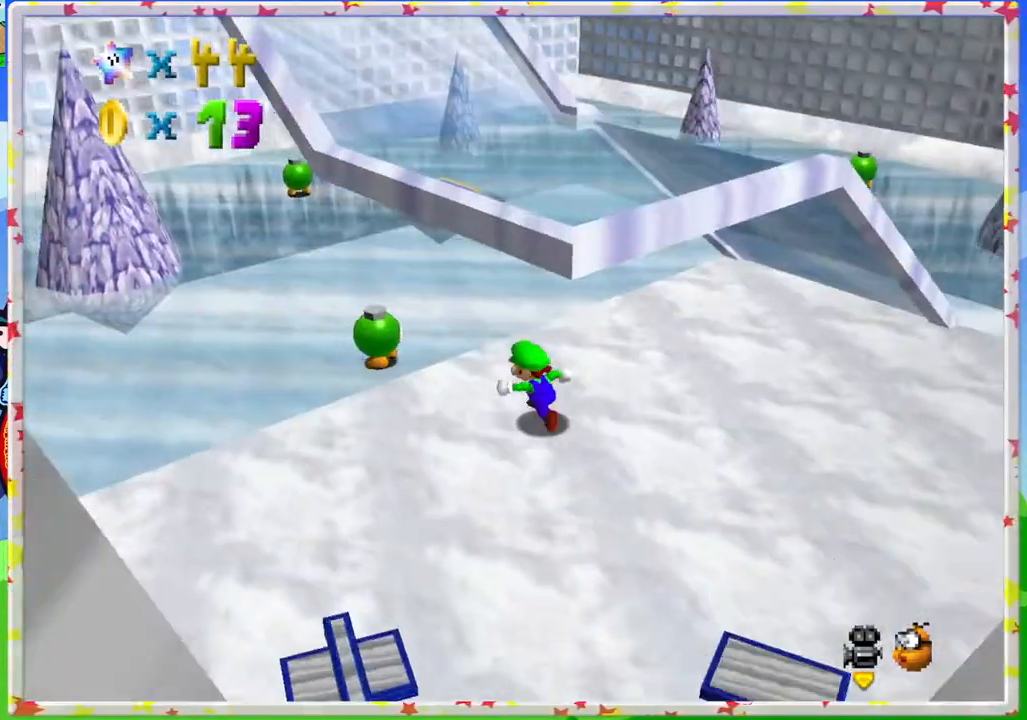
{"buttons": [], "left_stick": "center", "events": [[300, "B", "down"], [350, "left_stick", "center"], [467, "B", "up"]]}
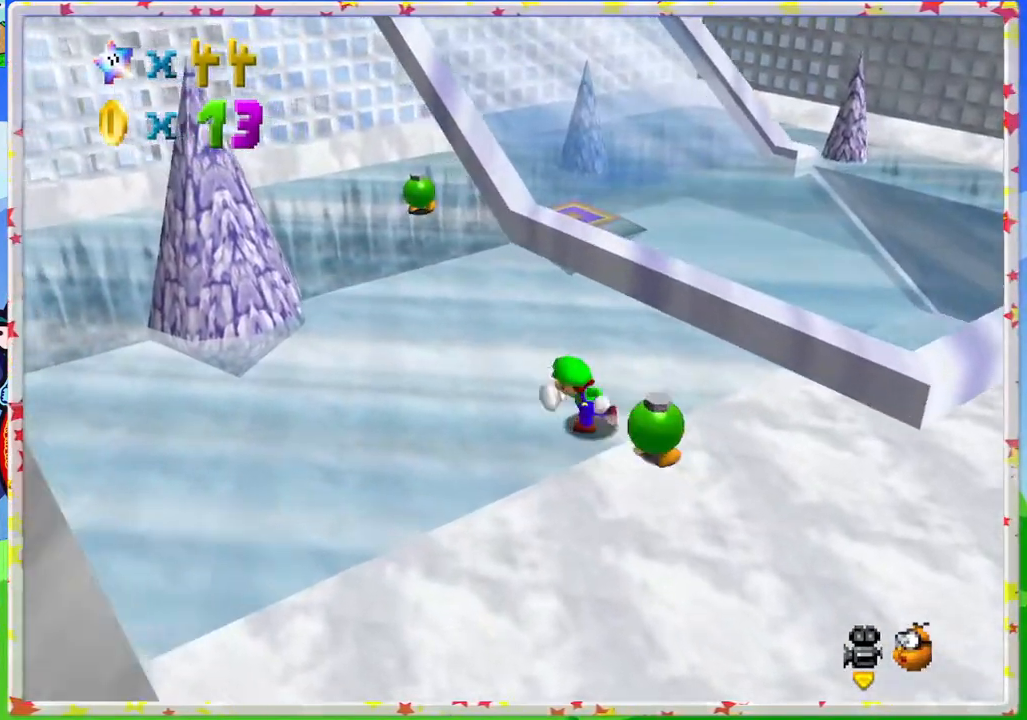
{"buttons": [], "left_stick": "center", "events": []}
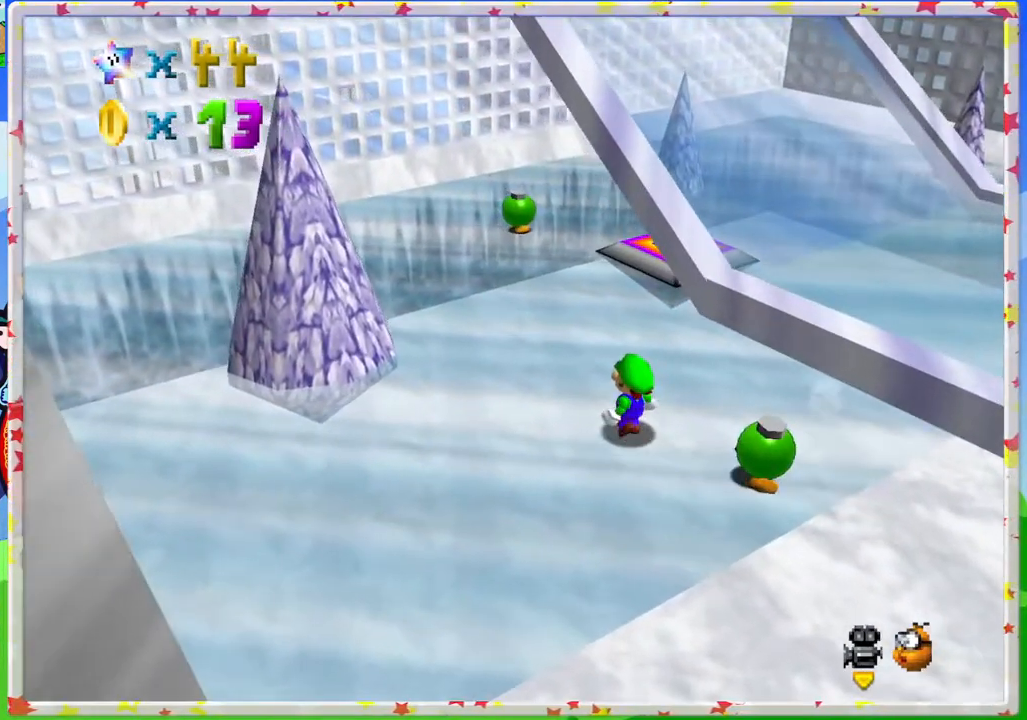
{"buttons": [], "left_stick": "center", "events": [[183, "left_stick", "down-right"], [283, "B", "down"], [333, "left_stick", "center"], [483, "B", "up"]]}
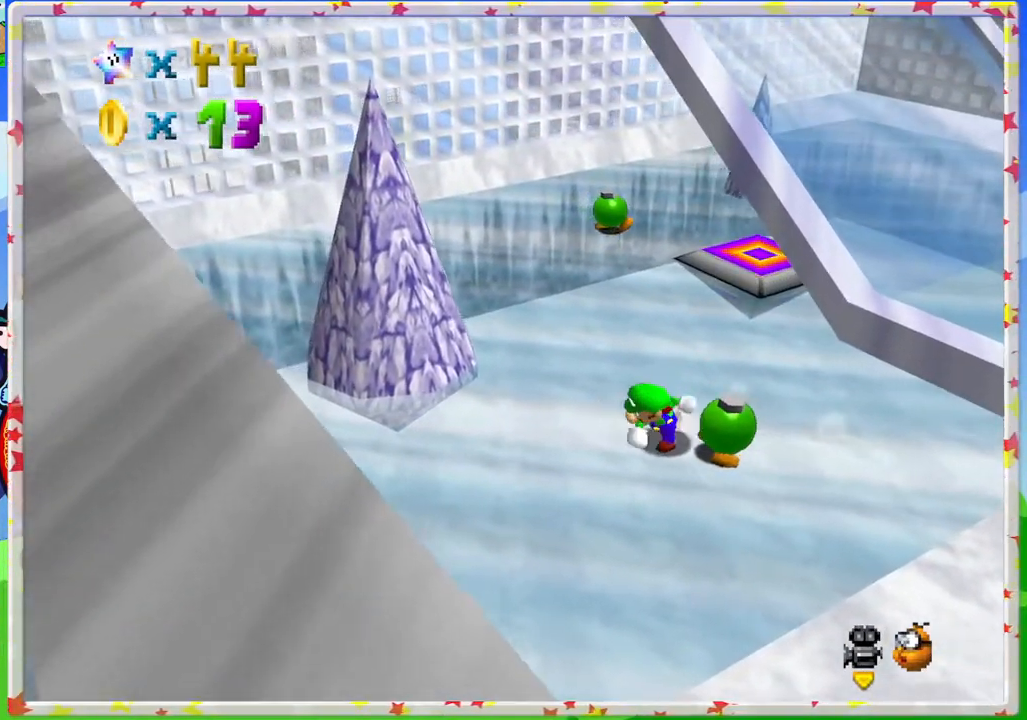
{"buttons": [], "left_stick": "right", "events": [[417, "left_stick", "right"]]}